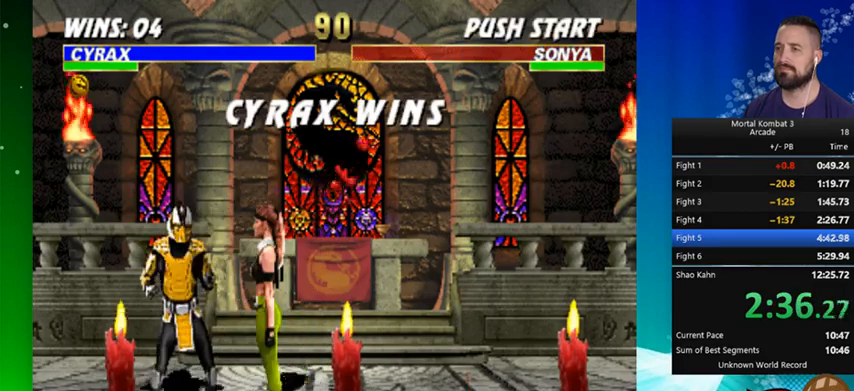
Gameplay with a controller (Nintendo layout); each line is a JSON object with the inputs held at the frame after it. "events" lists button and stick changes between this image and that frame as [ms after this image, input, new state], when the widget could be followed in between. Not read: L3 R3.
{"buttons": [], "events": [[33, "Y", "up"]]}
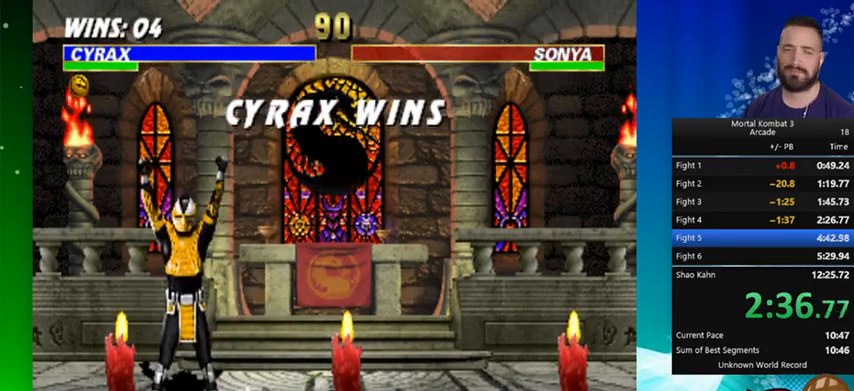
{"buttons": [], "events": []}
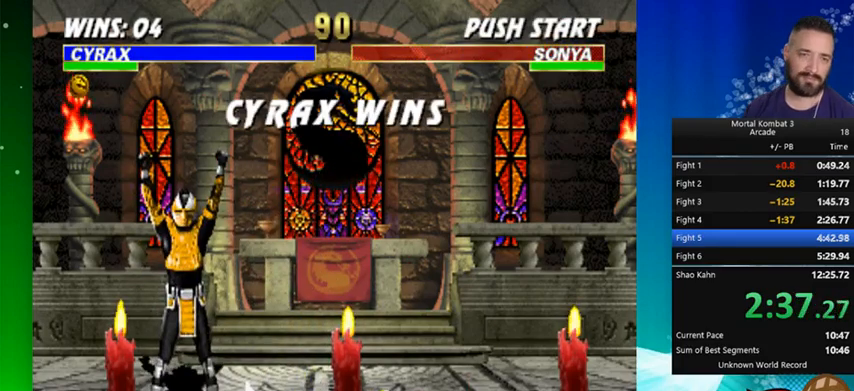
{"buttons": [], "events": []}
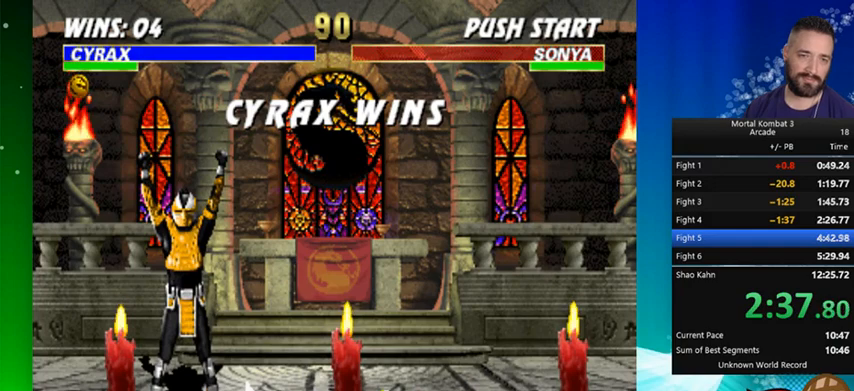
{"buttons": [], "events": []}
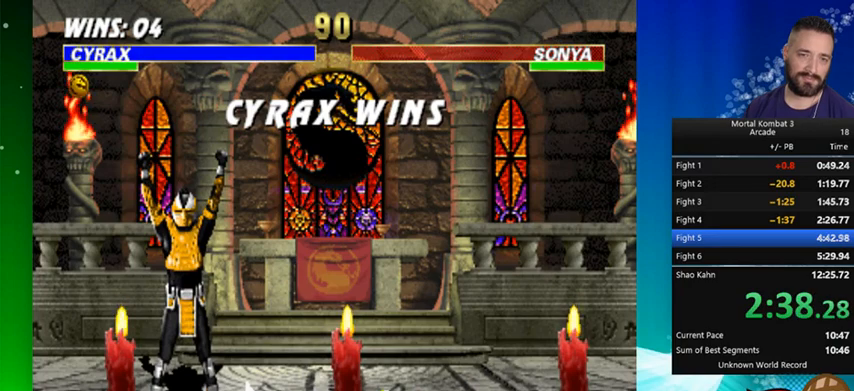
{"buttons": [], "events": []}
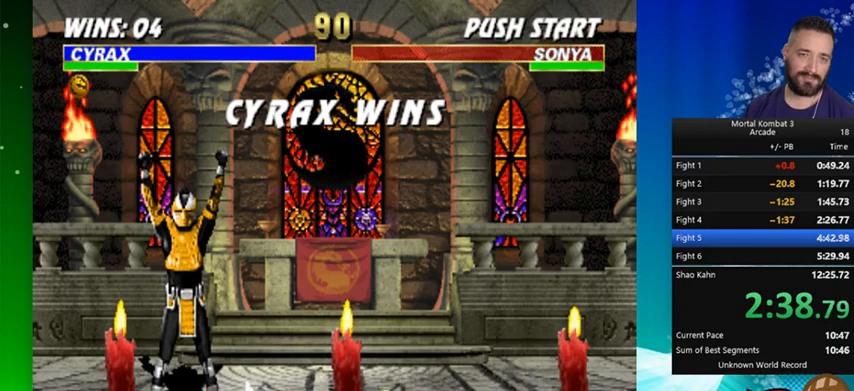
{"buttons": [], "events": []}
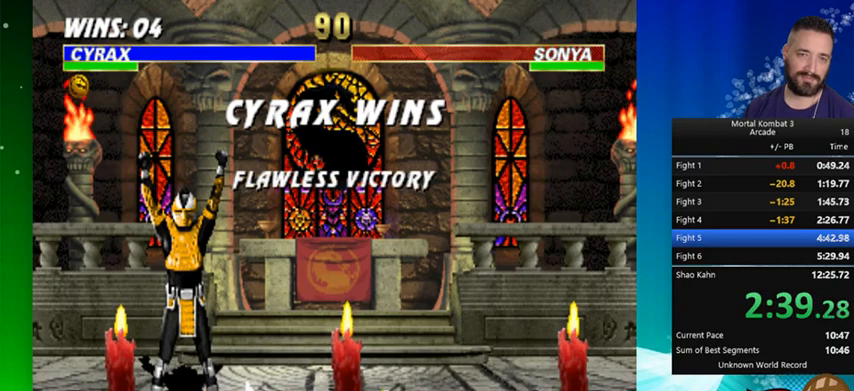
{"buttons": [], "events": []}
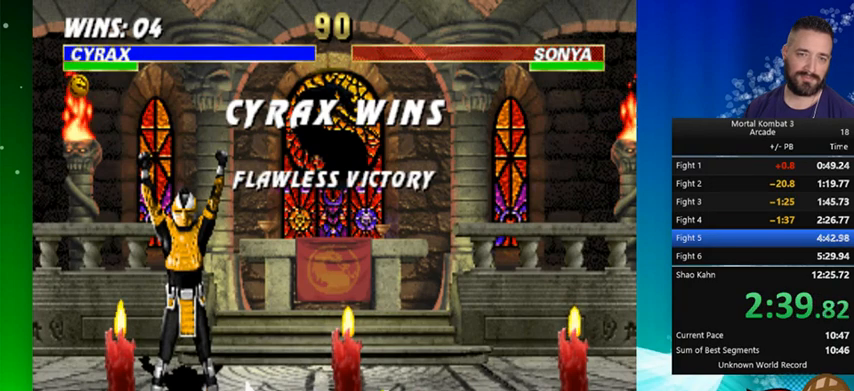
{"buttons": [], "events": []}
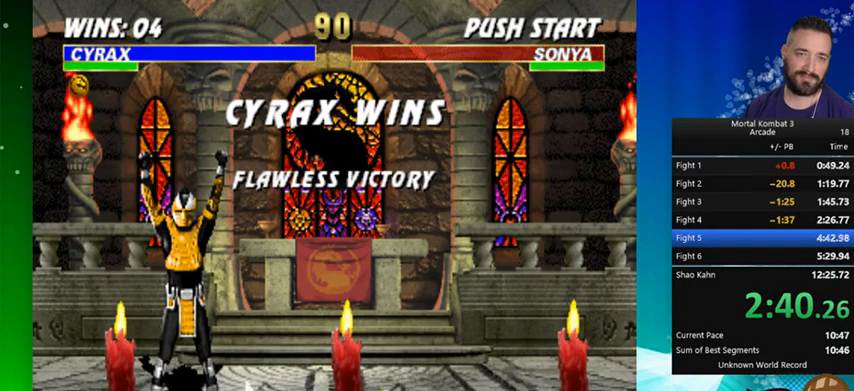
{"buttons": [], "events": []}
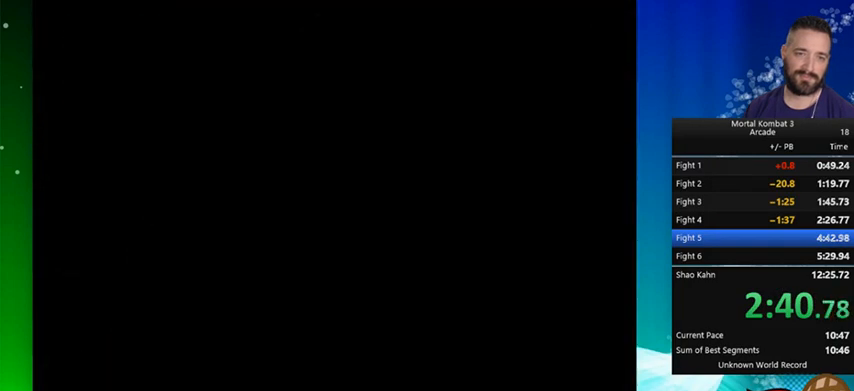
{"buttons": ["DPAD_LEFT"], "events": [[433, "DPAD_LEFT", "down"]]}
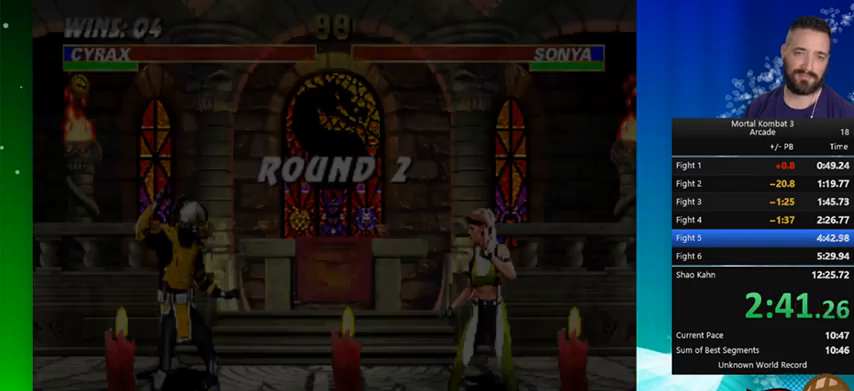
{"buttons": ["DPAD_LEFT"], "events": [[33, "DPAD_LEFT", "up"], [67, "DPAD_LEFT", "down"], [200, "DPAD_LEFT", "up"], [267, "DPAD_LEFT", "down"], [367, "DPAD_LEFT", "up"], [433, "DPAD_LEFT", "down"]]}
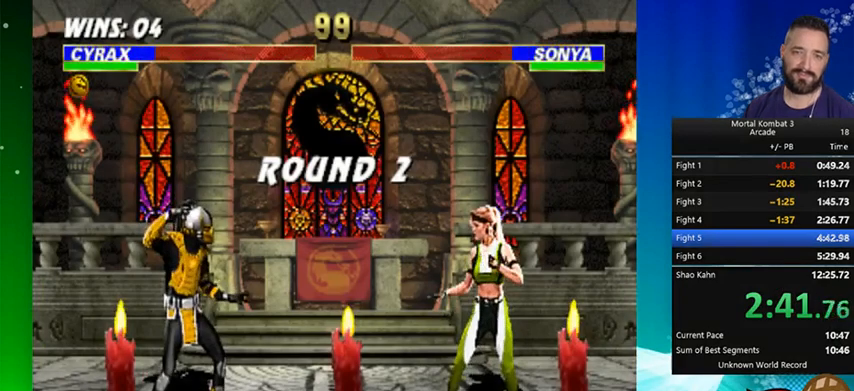
{"buttons": ["DPAD_LEFT"], "events": [[33, "DPAD_LEFT", "up"], [167, "DPAD_LEFT", "down"], [233, "DPAD_LEFT", "up"], [333, "DPAD_LEFT", "down"], [433, "DPAD_LEFT", "up"], [500, "DPAD_LEFT", "down"]]}
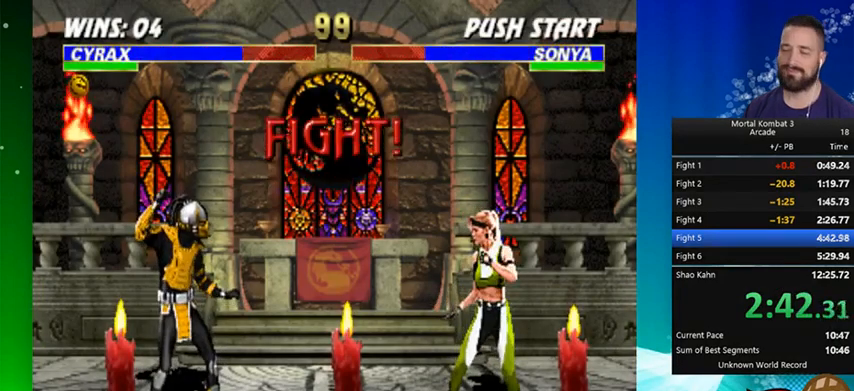
{"buttons": ["DPAD_LEFT"], "events": [[100, "DPAD_LEFT", "up"], [167, "DPAD_LEFT", "down"], [400, "DPAD_LEFT", "up"], [500, "DPAD_LEFT", "down"]]}
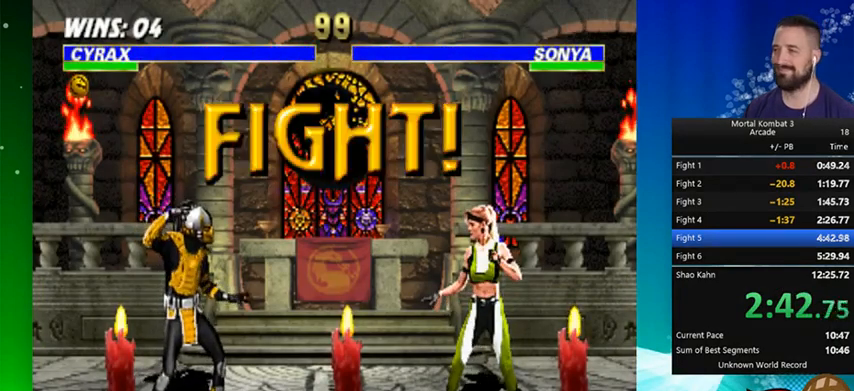
{"buttons": [], "events": [[100, "DPAD_LEFT", "up"], [167, "DPAD_LEFT", "down"], [267, "DPAD_LEFT", "up"], [333, "DPAD_LEFT", "down"], [433, "DPAD_LEFT", "up"]]}
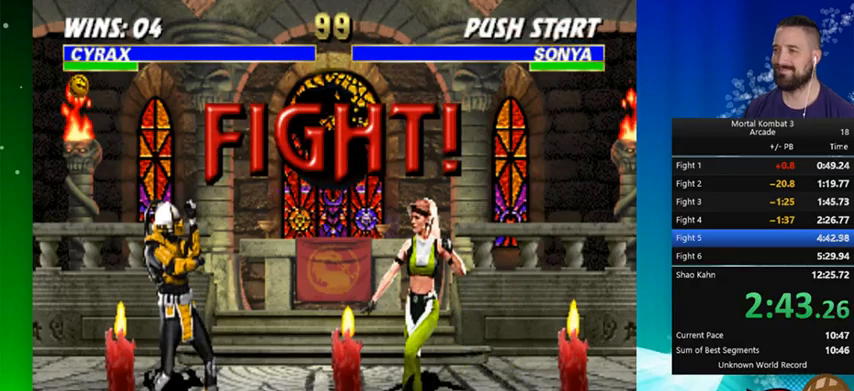
{"buttons": ["A"], "events": [[33, "DPAD_LEFT", "down"], [100, "DPAD_LEFT", "up"], [200, "DPAD_LEFT", "down"], [267, "DPAD_LEFT", "up"], [333, "A", "down"], [367, "A", "up"], [400, "A", "down"], [400, "DPAD_LEFT", "down"], [500, "DPAD_LEFT", "up"]]}
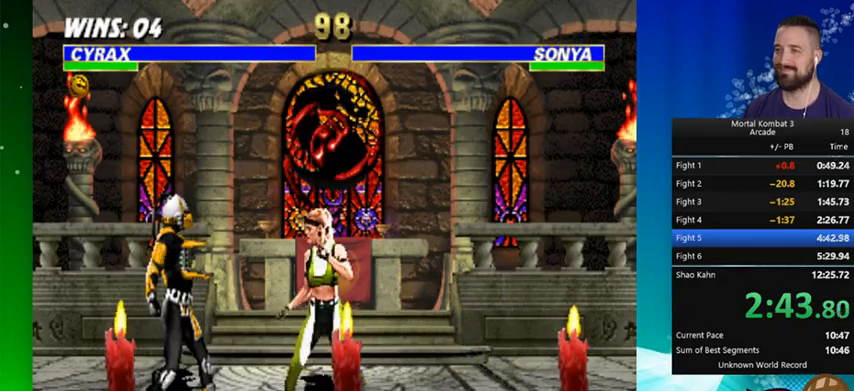
{"buttons": [], "events": [[100, "A", "up"], [100, "DPAD_LEFT", "down"], [133, "A", "down"], [200, "DPAD_LEFT", "up"], [233, "A", "up"]]}
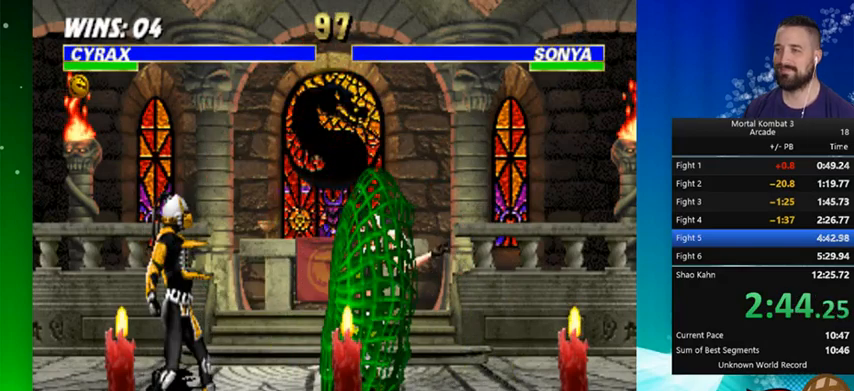
{"buttons": ["B"], "events": [[67, "DPAD_RIGHT", "down"], [367, "DPAD_RIGHT", "up"], [467, "B", "down"]]}
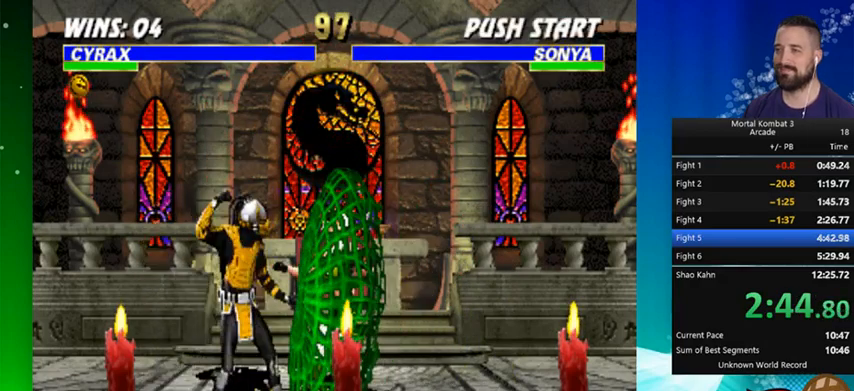
{"buttons": [], "events": [[67, "B", "up"], [167, "Y", "down"], [267, "Y", "up"], [433, "Y", "down"], [500, "Y", "up"]]}
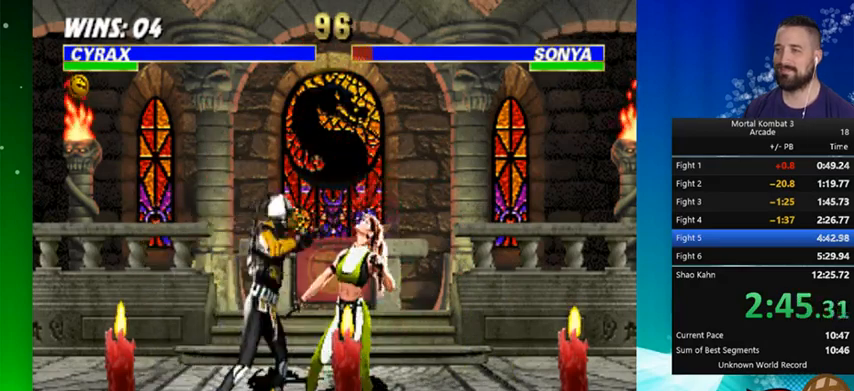
{"buttons": [], "events": [[133, "Y", "down"], [267, "Y", "up"], [333, "Y", "down"], [500, "Y", "up"]]}
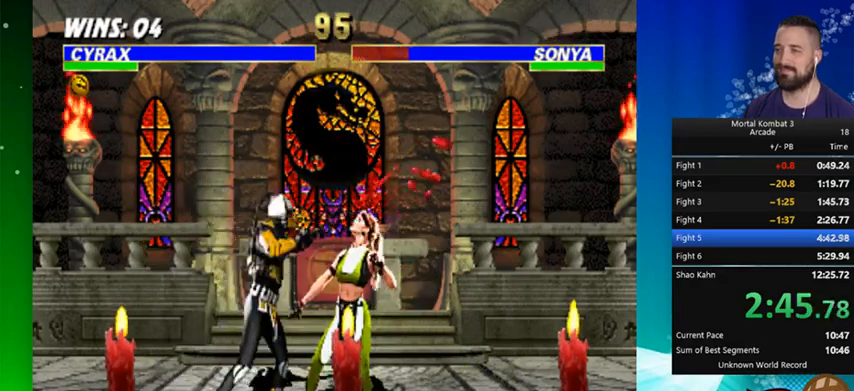
{"buttons": [], "events": [[133, "Y", "down"], [267, "Y", "up"], [333, "Y", "down"], [467, "Y", "up"]]}
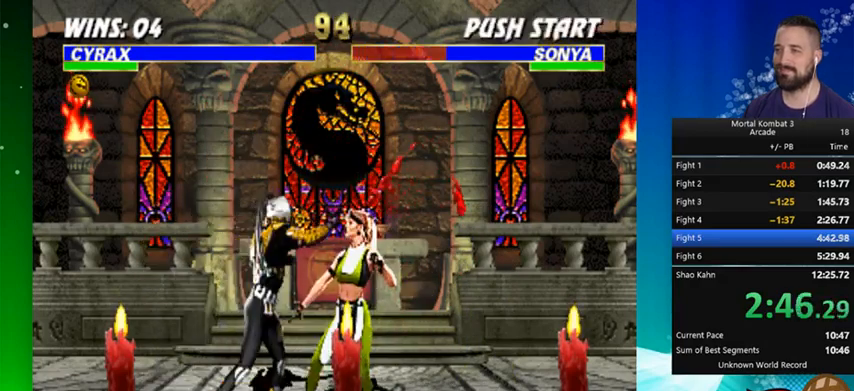
{"buttons": [], "events": [[100, "Y", "down"], [433, "Y", "up"]]}
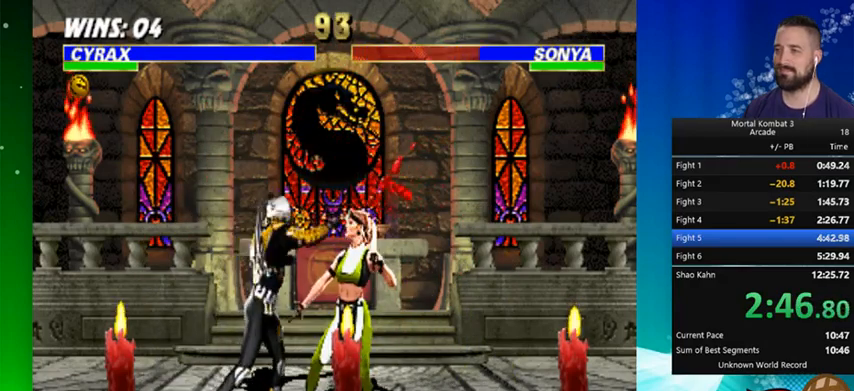
{"buttons": [], "events": [[33, "Y", "down"], [167, "Y", "up"], [333, "Y", "down"], [467, "Y", "up"]]}
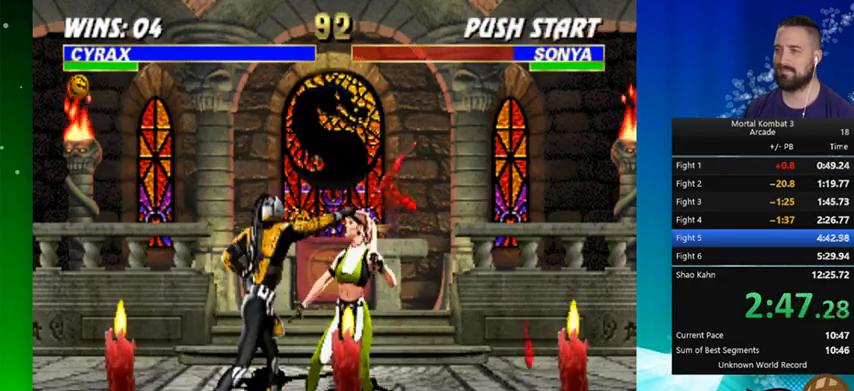
{"buttons": ["Y"], "events": [[33, "Y", "down"], [167, "Y", "up"], [300, "Y", "down"], [400, "Y", "up"], [500, "Y", "down"]]}
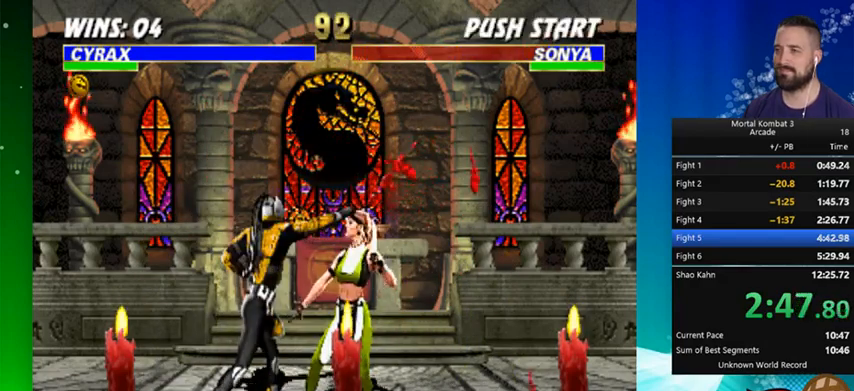
{"buttons": ["Y"], "events": [[133, "Y", "up"], [267, "Y", "down"], [333, "Y", "up"], [500, "Y", "down"]]}
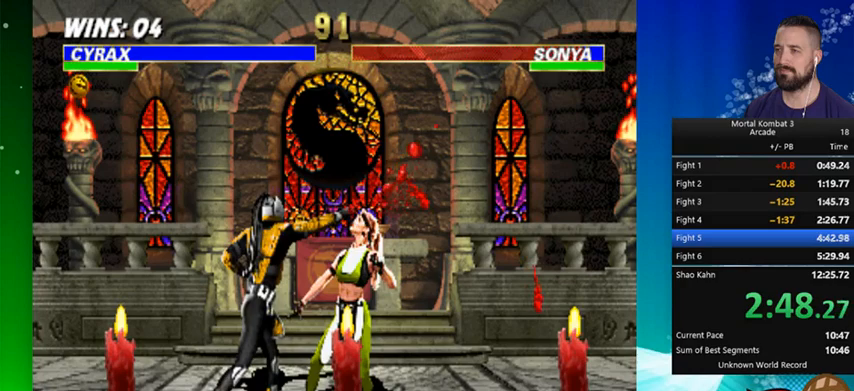
{"buttons": ["Y"], "events": [[100, "Y", "up"], [233, "Y", "down"], [333, "Y", "up"], [400, "Y", "down"]]}
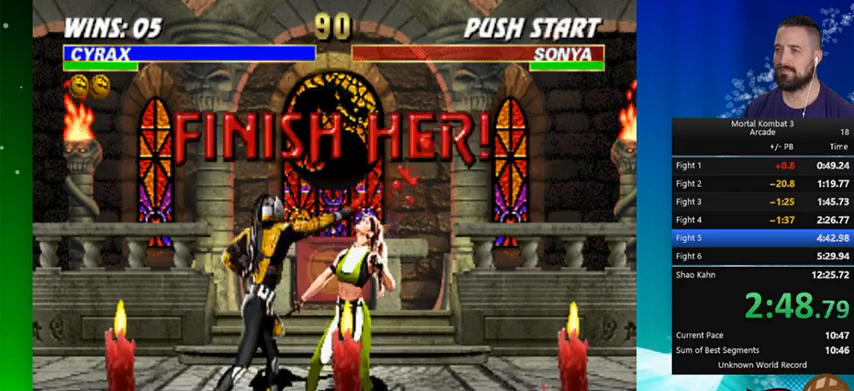
{"buttons": [], "events": [[67, "Y", "up"], [200, "Y", "down"], [333, "Y", "up"]]}
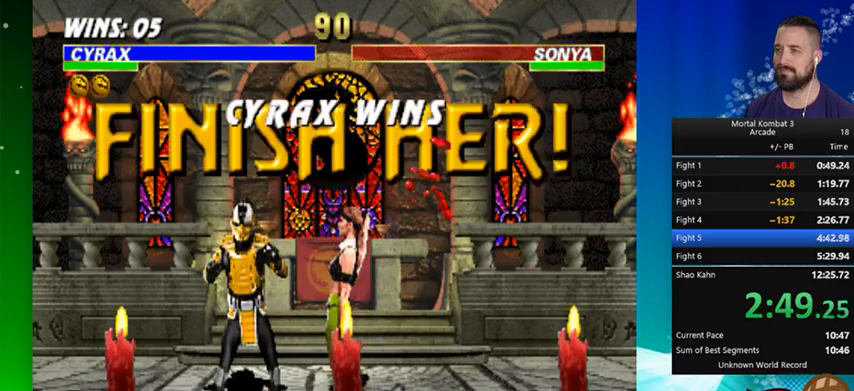
{"buttons": ["B", "Y"], "events": [[500, "B", "down"], [500, "Y", "down"]]}
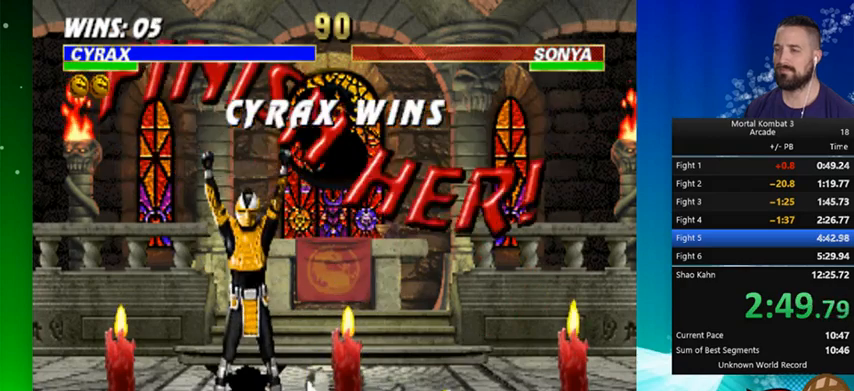
{"buttons": ["B", "Y"], "events": []}
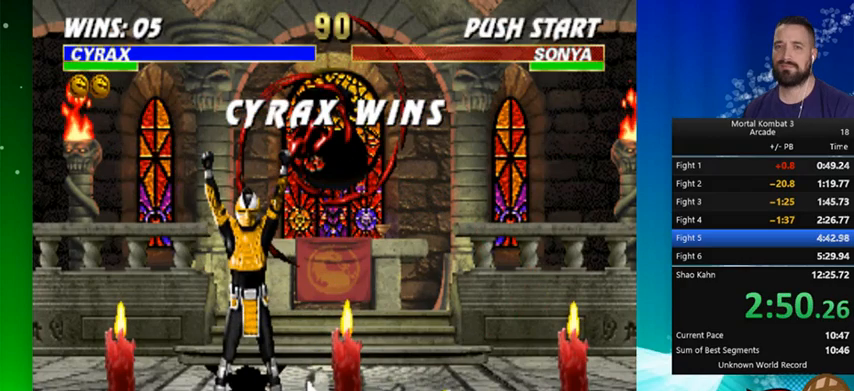
{"buttons": ["B", "Y"], "events": []}